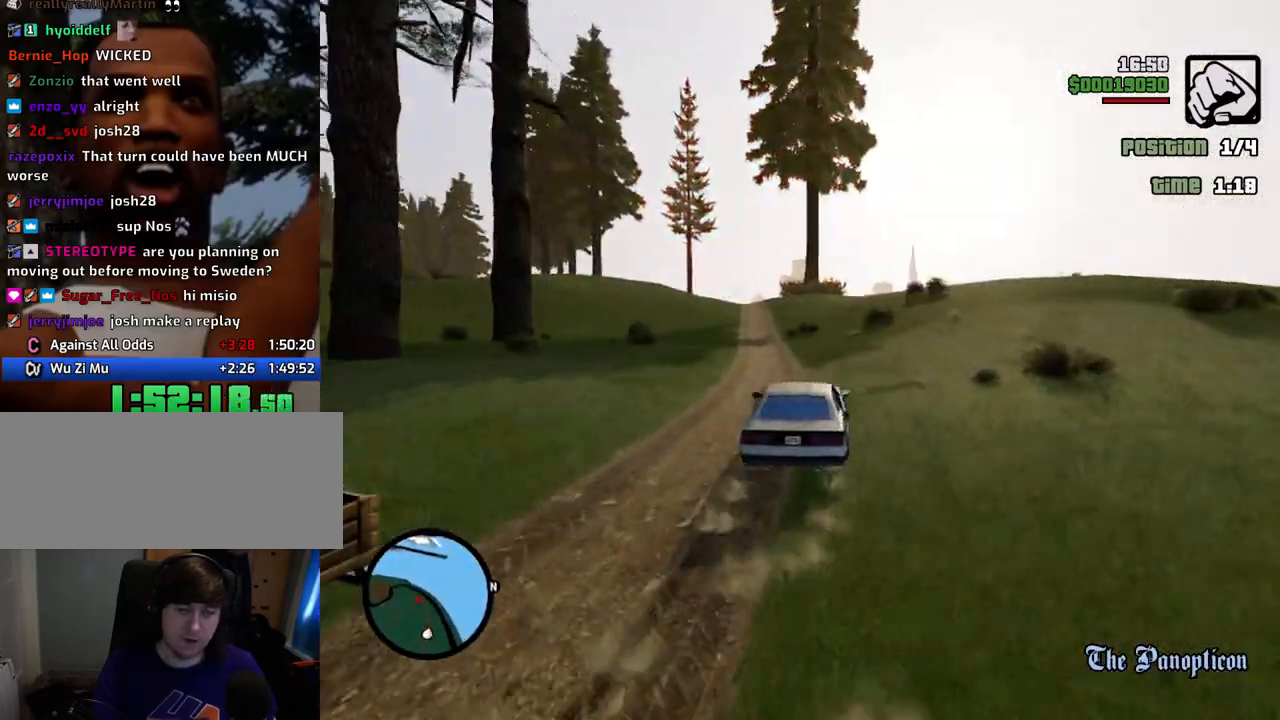
Gameplay with keyboard and mouse; each line is a JSON object with the keys and mouse buttons held at the frame after it. "events" lists presses ("down") and releases ("up") of "1", "2", "3", "4", "5", "6", "a", "alt", "c", "ctrl", "d", "down", "e", "escape", "f", "f1", "f2", "f3", "g", "h", "left", "num2", "q", "r", "right", "s", "shift", "space", "t", "tab", "up", "v", "w", "x", "z", "mouse_left", "mouse_middle", "mouse_right", "mouse_wheel_up" and "mouse_wheel_down" between this image and that frame as [ms after this image, input, new state], when the widget could be followed in between. "mouse_left", "mouse_middle", "mouse_right", "mouse_wheel_up", "mouse_wheel_down" = the "left", "middle", "right", "wheel_up", "wheel_down" buttons of the "mouse" list. No other keys are recorded. Mouse movement is not recorded.
{"keys": ["w"], "mouse": [], "events": [[134, "a", "up"], [268, "d", "down"], [368, "d", "up"]]}
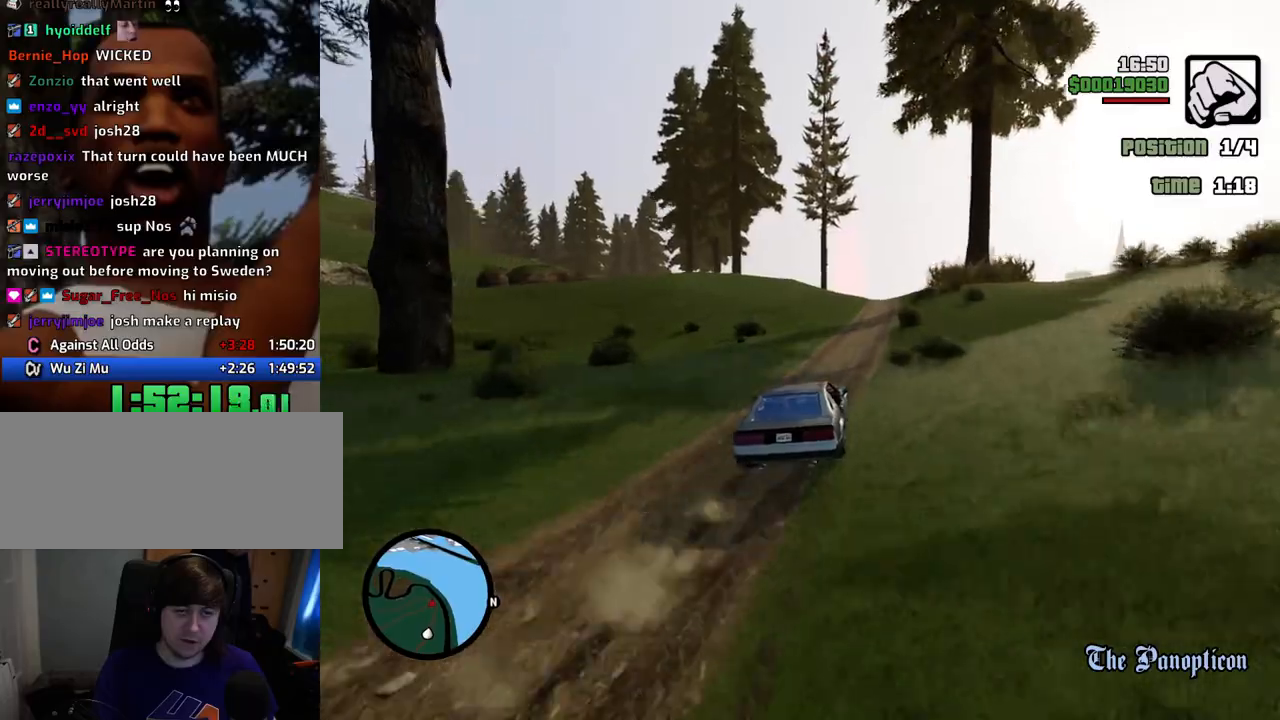
{"keys": ["w"], "mouse": [], "events": [[150, "d", "down"], [434, "d", "up"]]}
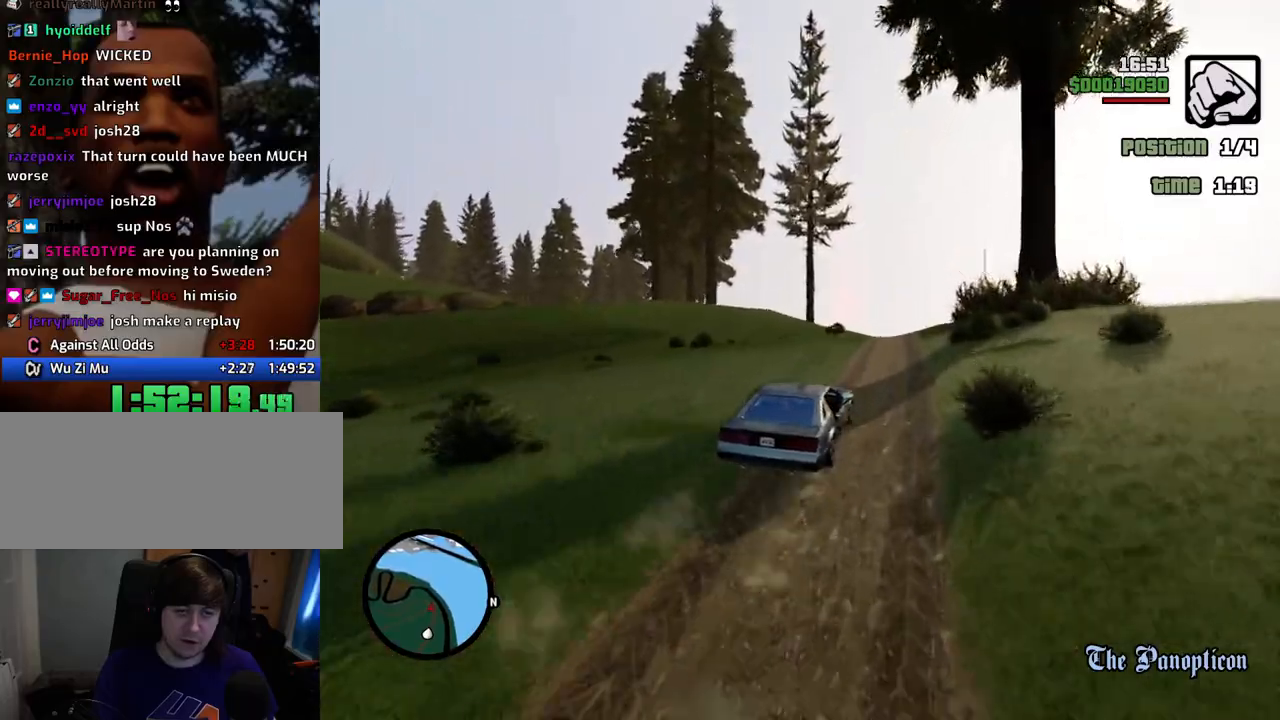
{"keys": ["w"], "mouse": [], "events": [[167, "a", "down"], [250, "a", "up"]]}
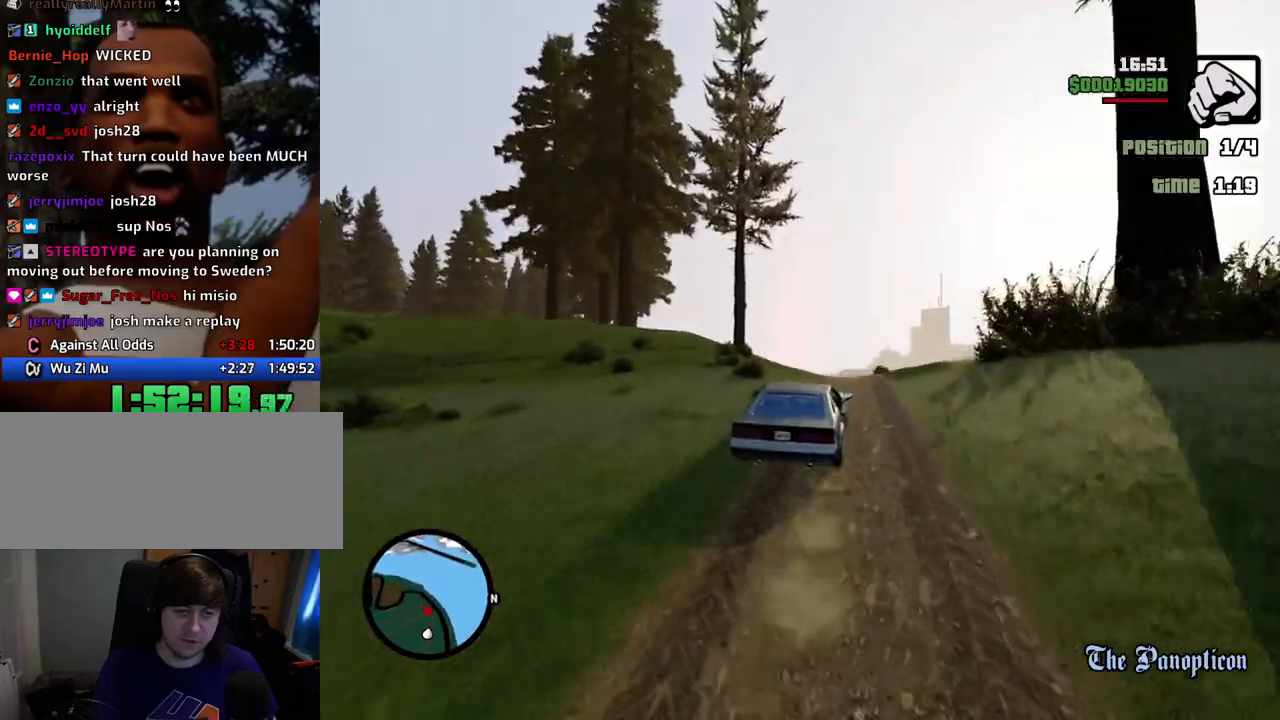
{"keys": ["w"], "mouse": [], "events": []}
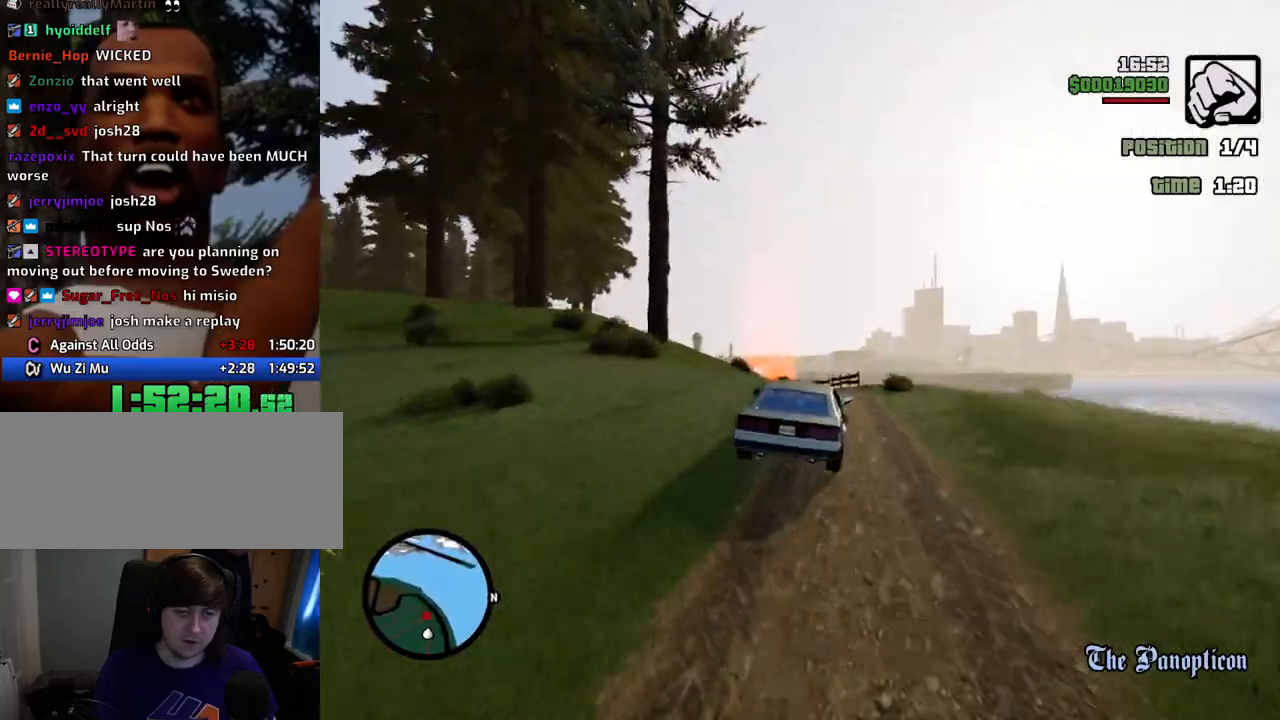
{"keys": ["w"], "mouse": [], "events": [[234, "a", "down"], [334, "a", "up"]]}
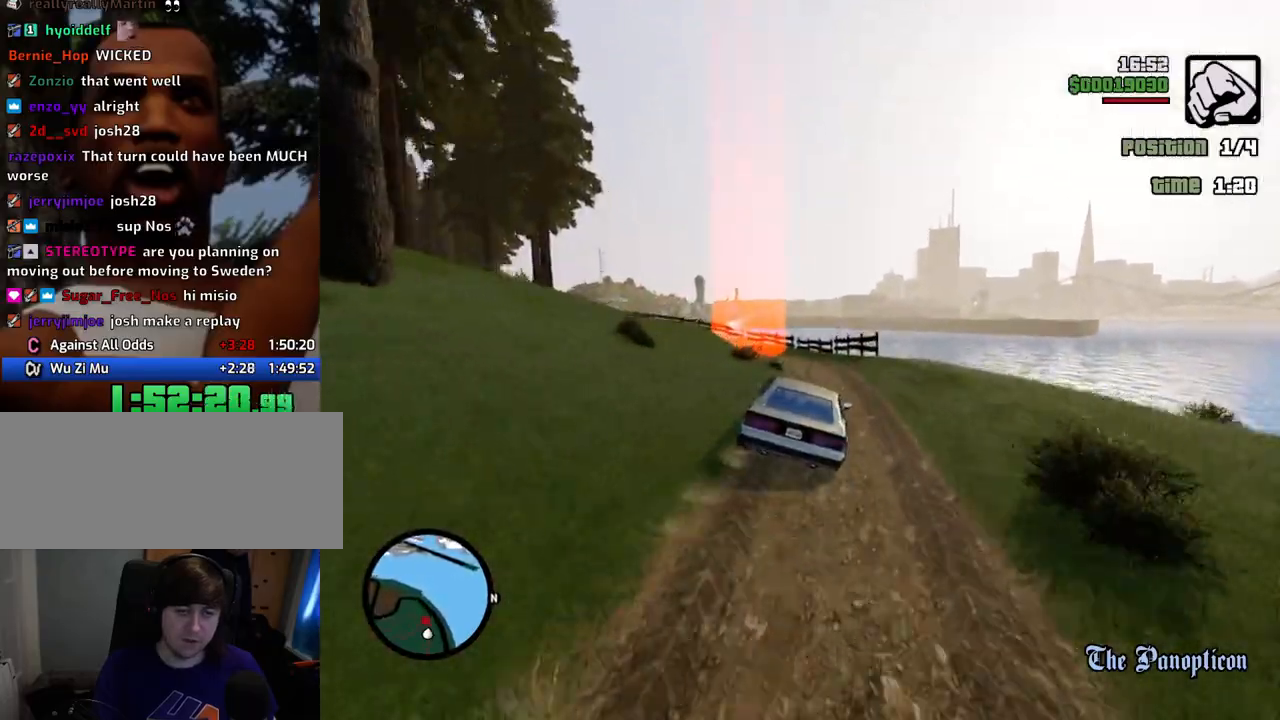
{"keys": ["a", "w"], "mouse": [], "events": [[134, "a", "down"], [234, "a", "up"], [318, "a", "down"]]}
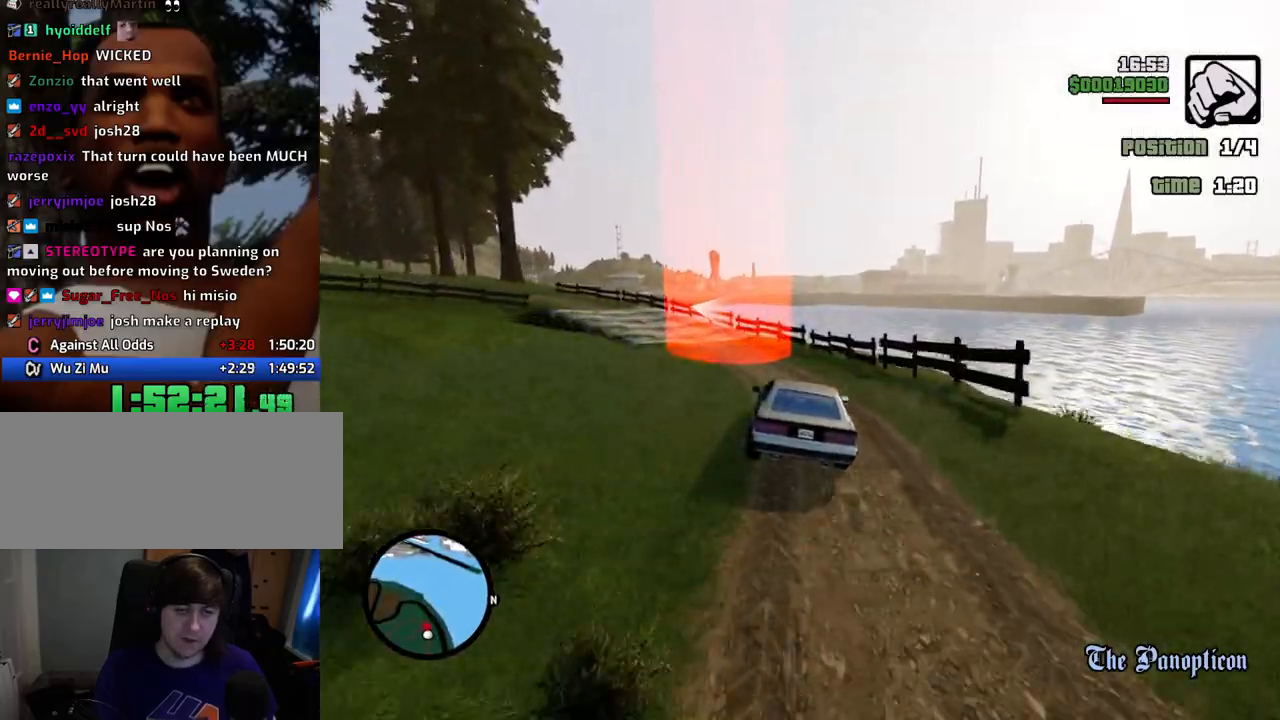
{"keys": ["a"], "mouse": [], "events": [[16, "w", "up"], [100, "space", "down"], [200, "space", "up"]]}
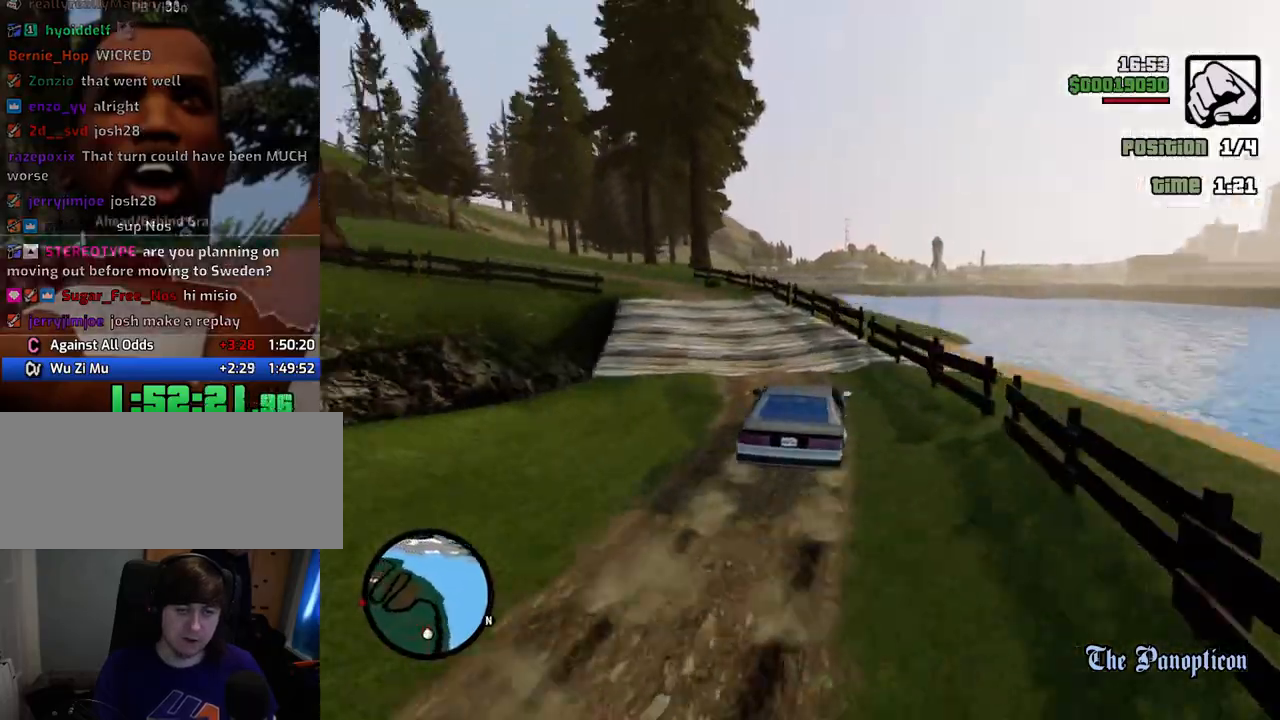
{"keys": ["a"], "mouse": [], "events": []}
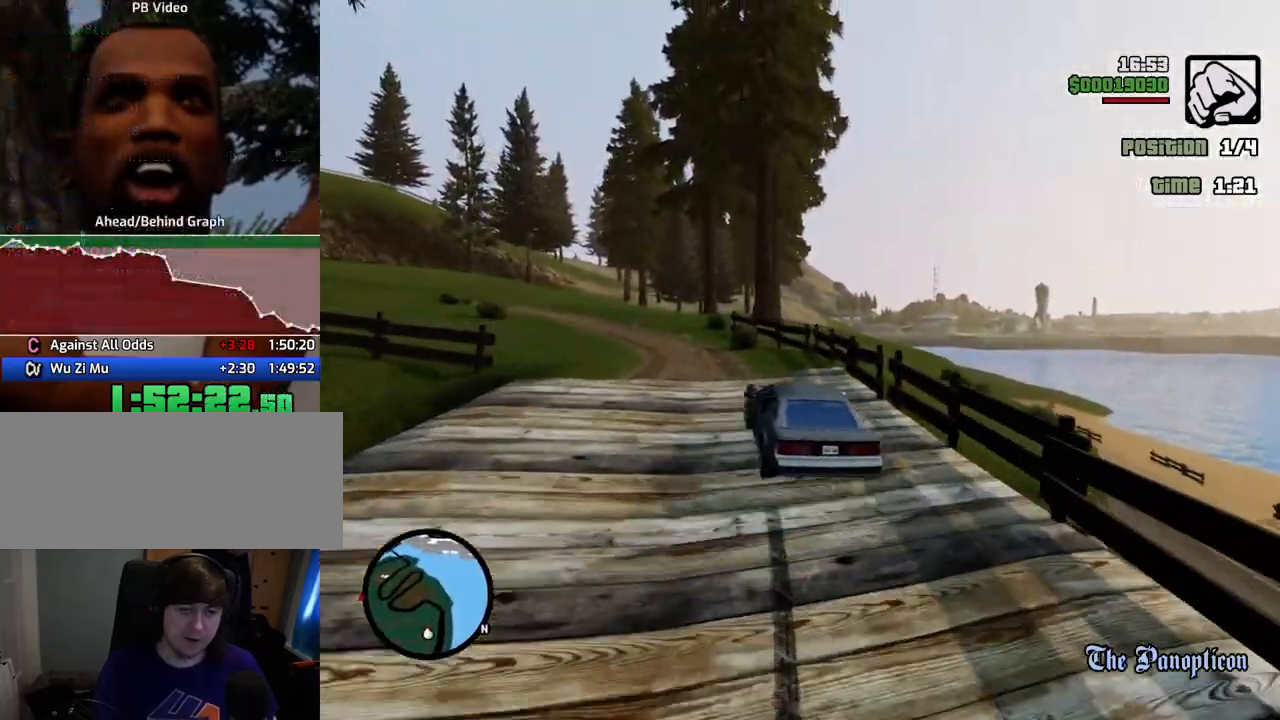
{"keys": ["a", "w"], "mouse": [], "events": [[33, "w", "down"]]}
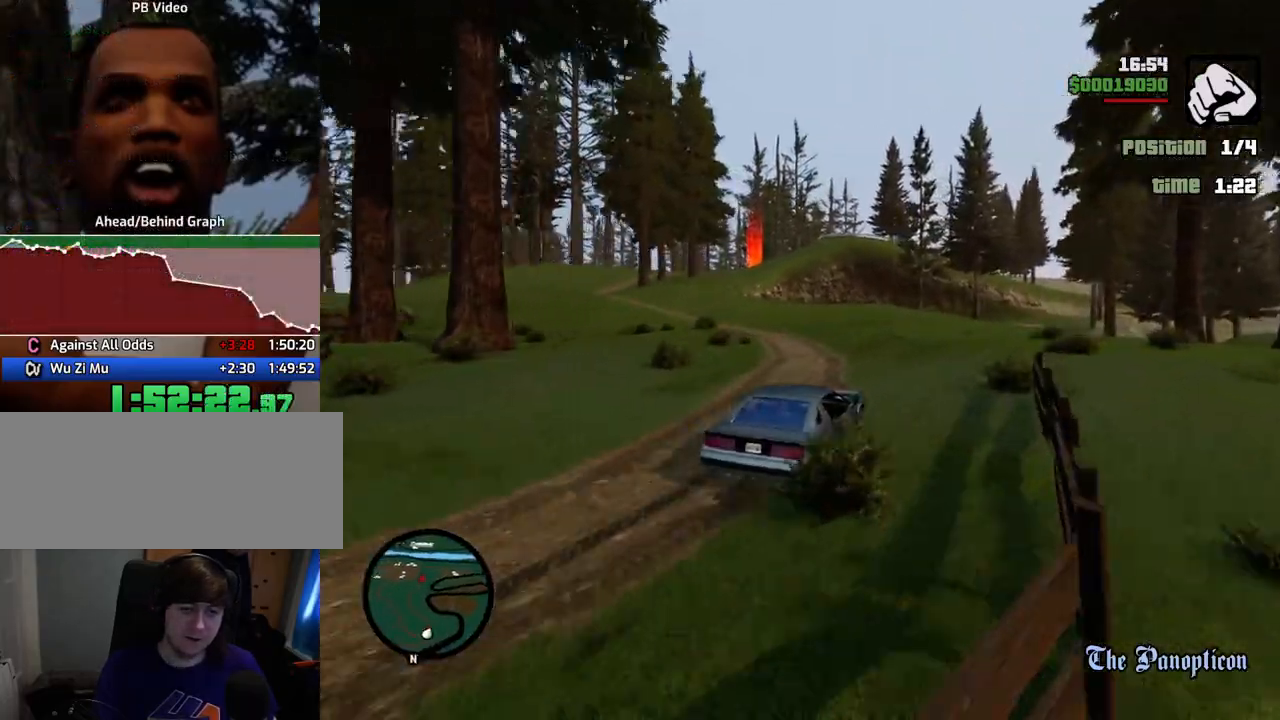
{"keys": ["a", "w"], "mouse": [], "events": []}
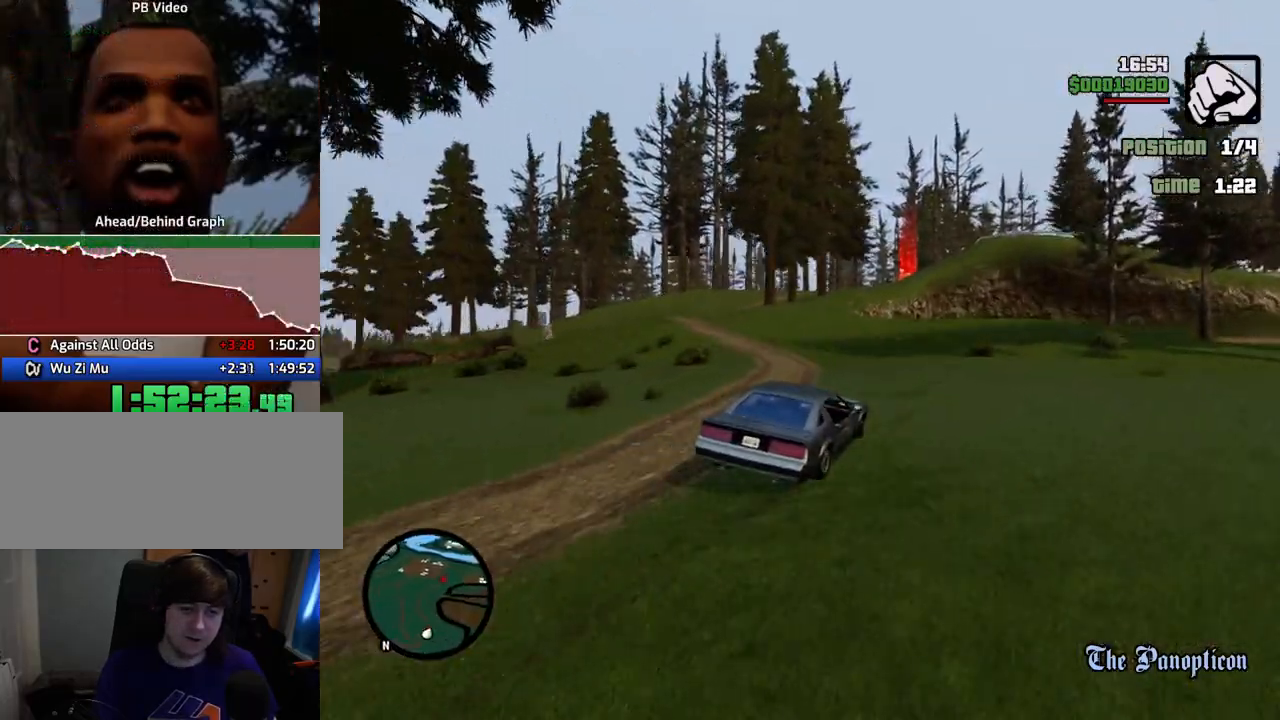
{"keys": ["a", "w"], "mouse": [], "events": []}
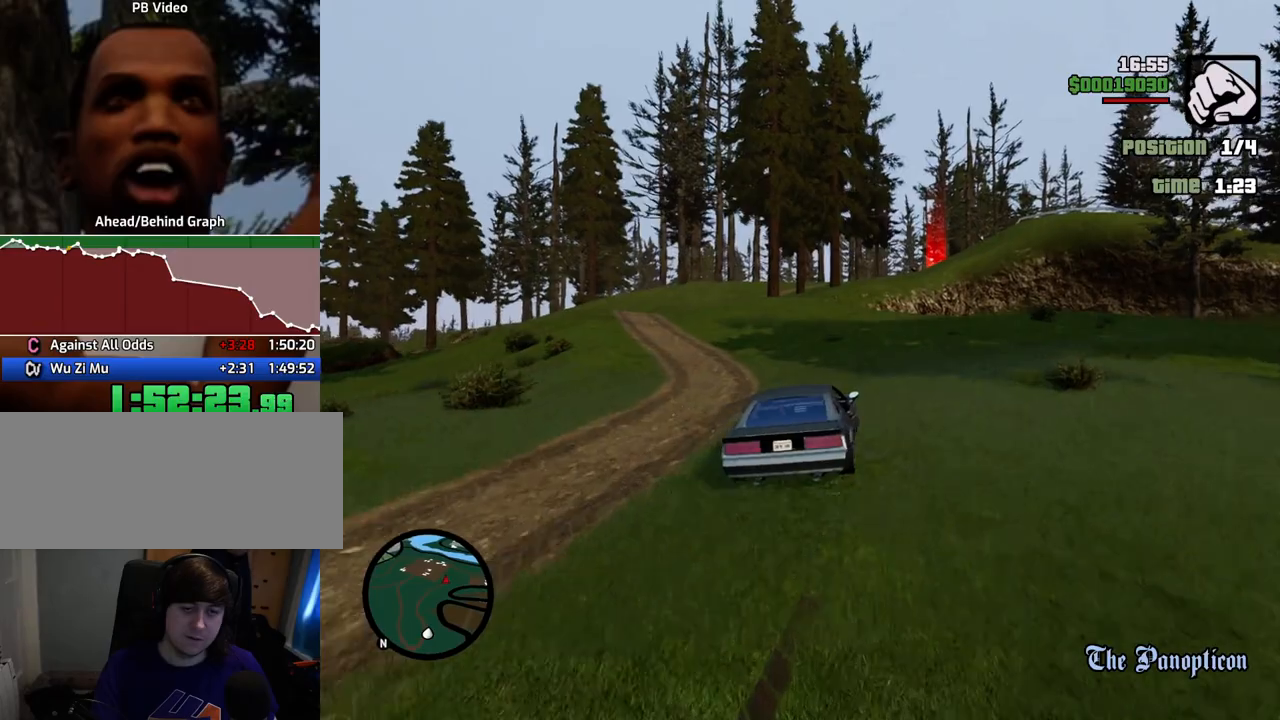
{"keys": ["a", "w"], "mouse": [], "events": []}
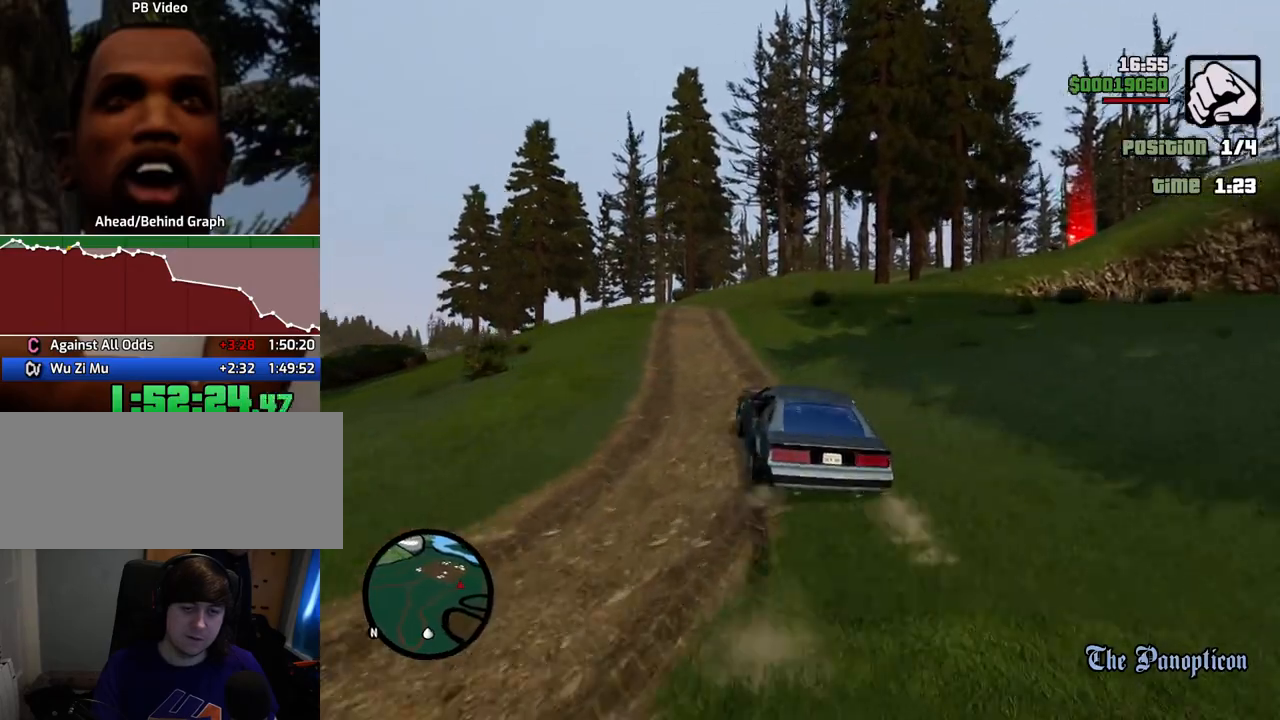
{"keys": ["w"], "mouse": [], "events": [[100, "a", "up"], [100, "d", "down"], [434, "d", "up"]]}
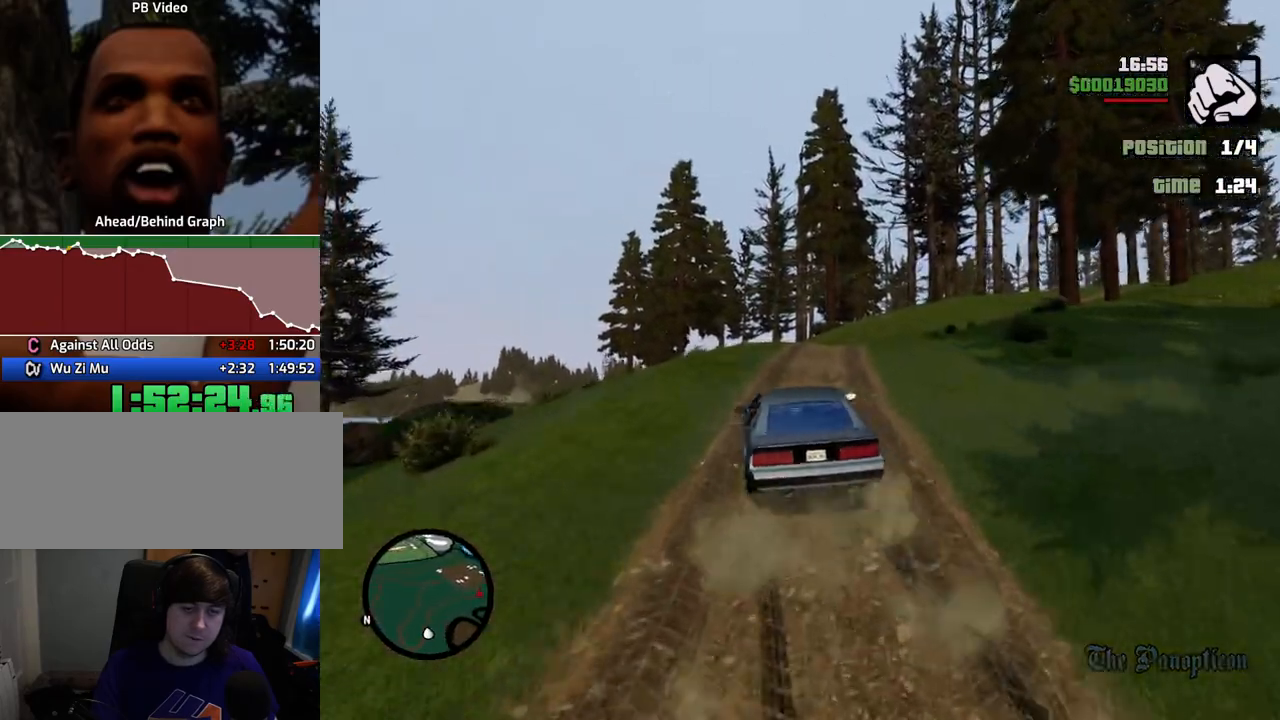
{"keys": ["w"], "mouse": [], "events": [[117, "d", "down"], [250, "d", "up"], [451, "d", "down"], [501, "d", "up"]]}
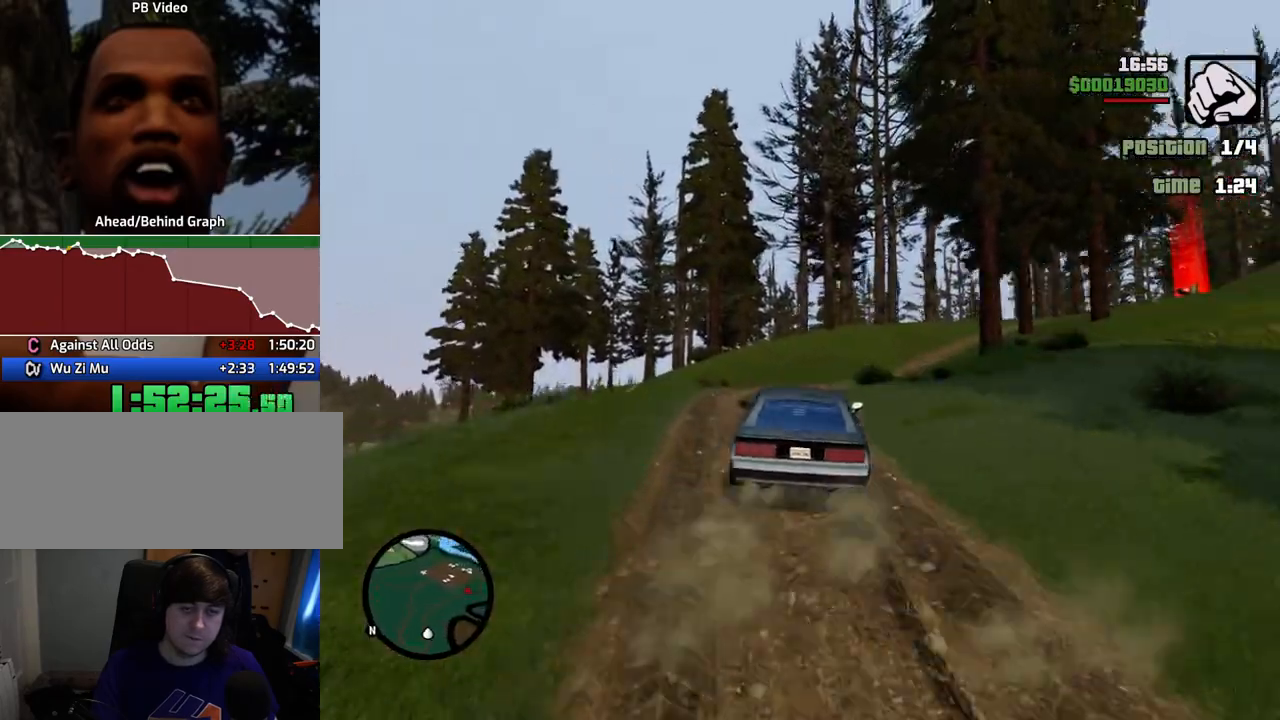
{"keys": ["w"], "mouse": [], "events": [[251, "d", "down"], [301, "d", "up"]]}
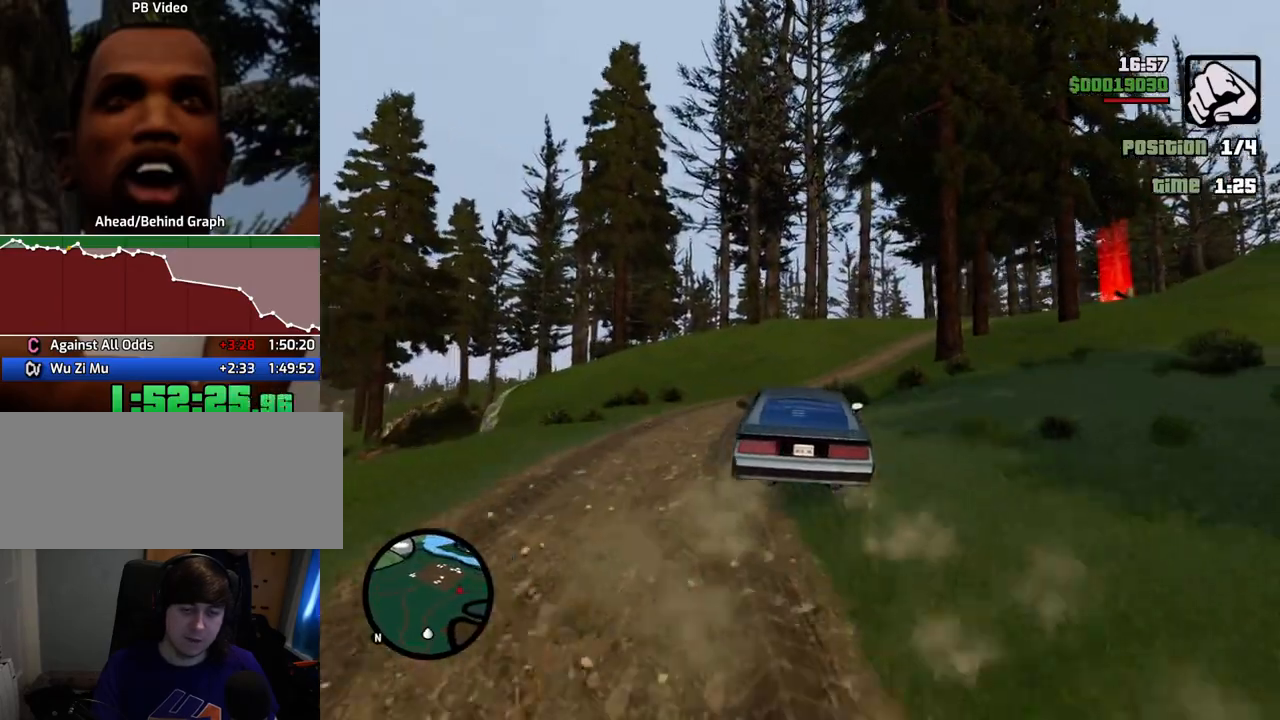
{"keys": ["w"], "mouse": [], "events": [[368, "d", "down"], [501, "d", "up"]]}
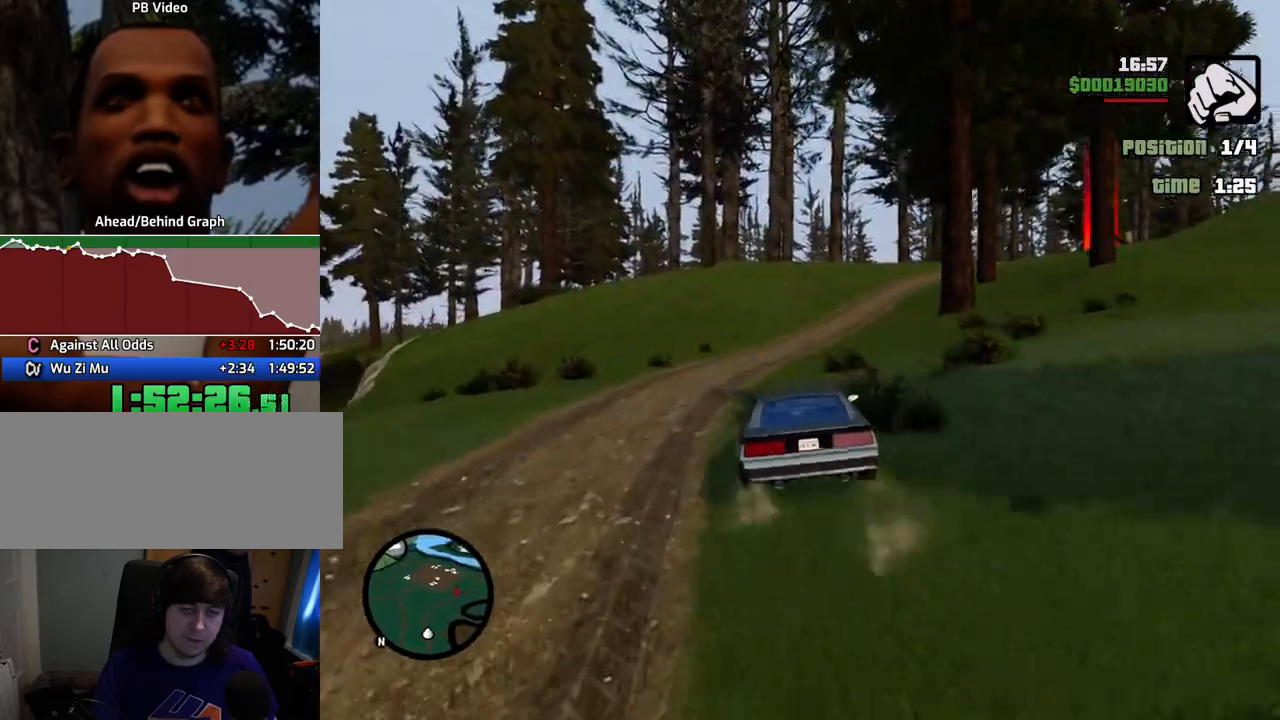
{"keys": ["w"], "mouse": [], "events": []}
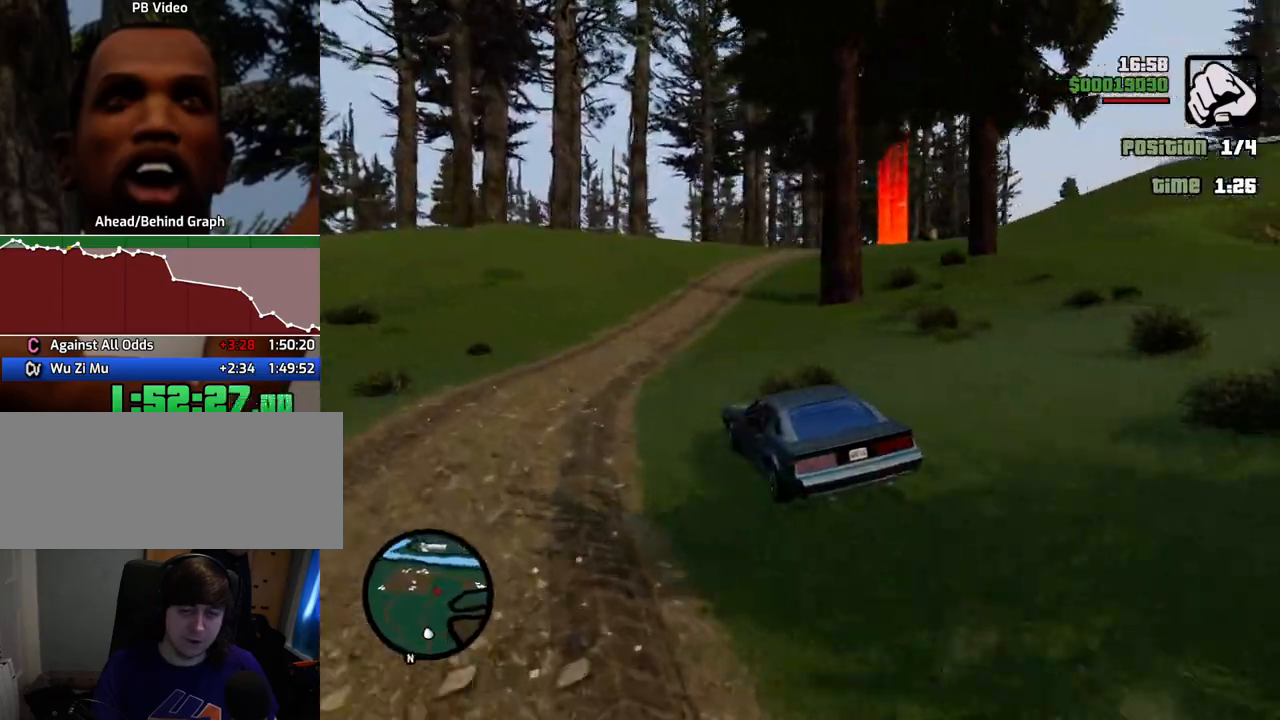
{"keys": ["d", "w"], "mouse": [], "events": [[400, "d", "down"]]}
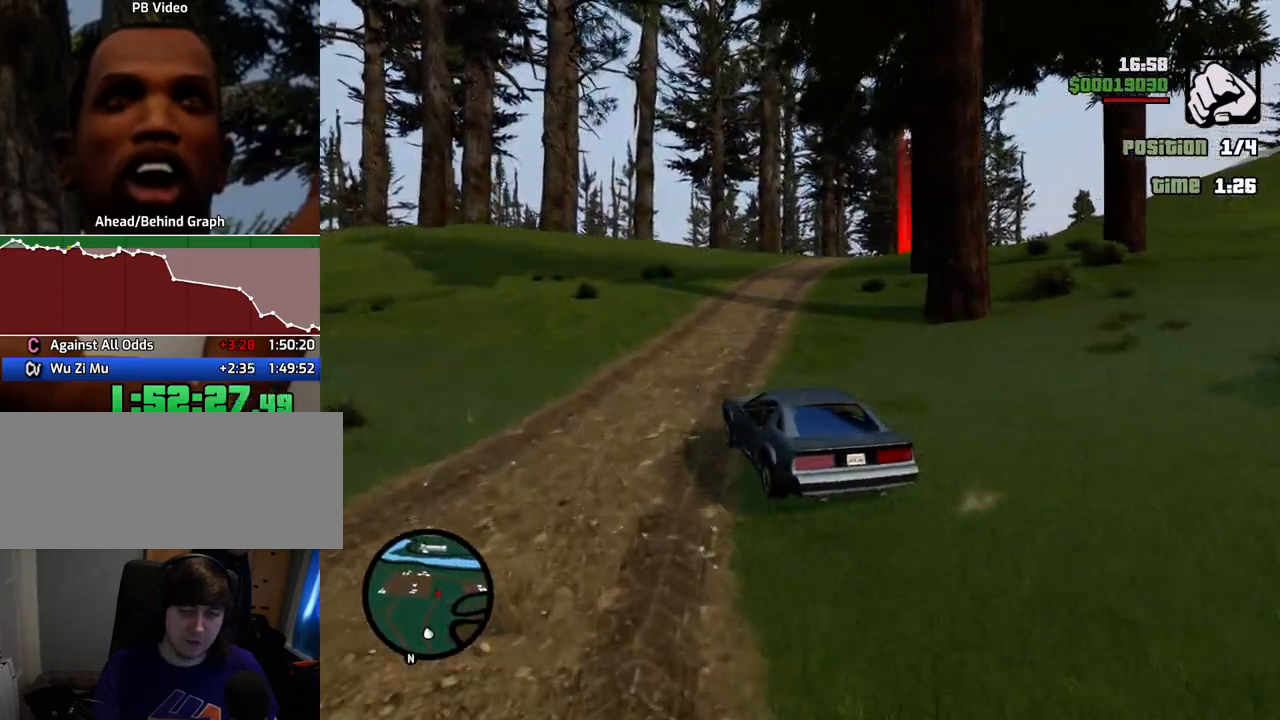
{"keys": ["w"], "mouse": [], "events": [[234, "d", "up"], [467, "d", "down"], [501, "d", "up"]]}
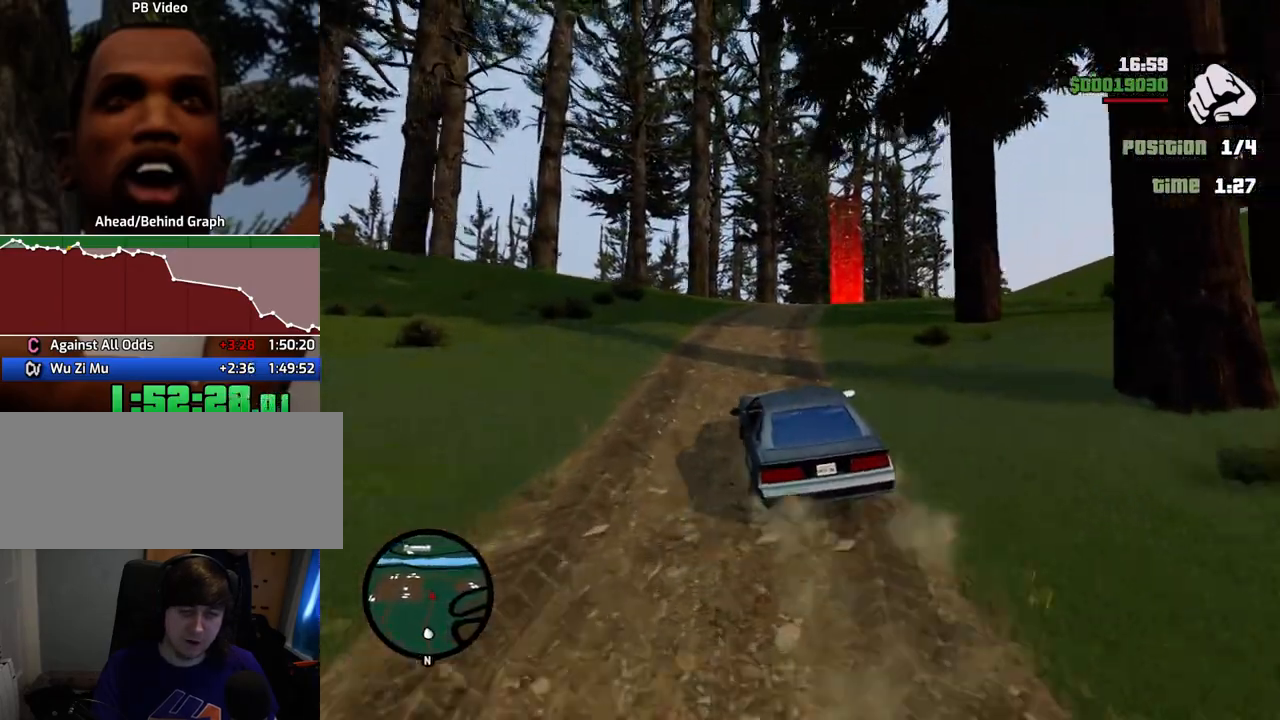
{"keys": ["w"], "mouse": [], "events": [[200, "d", "down"], [284, "d", "up"]]}
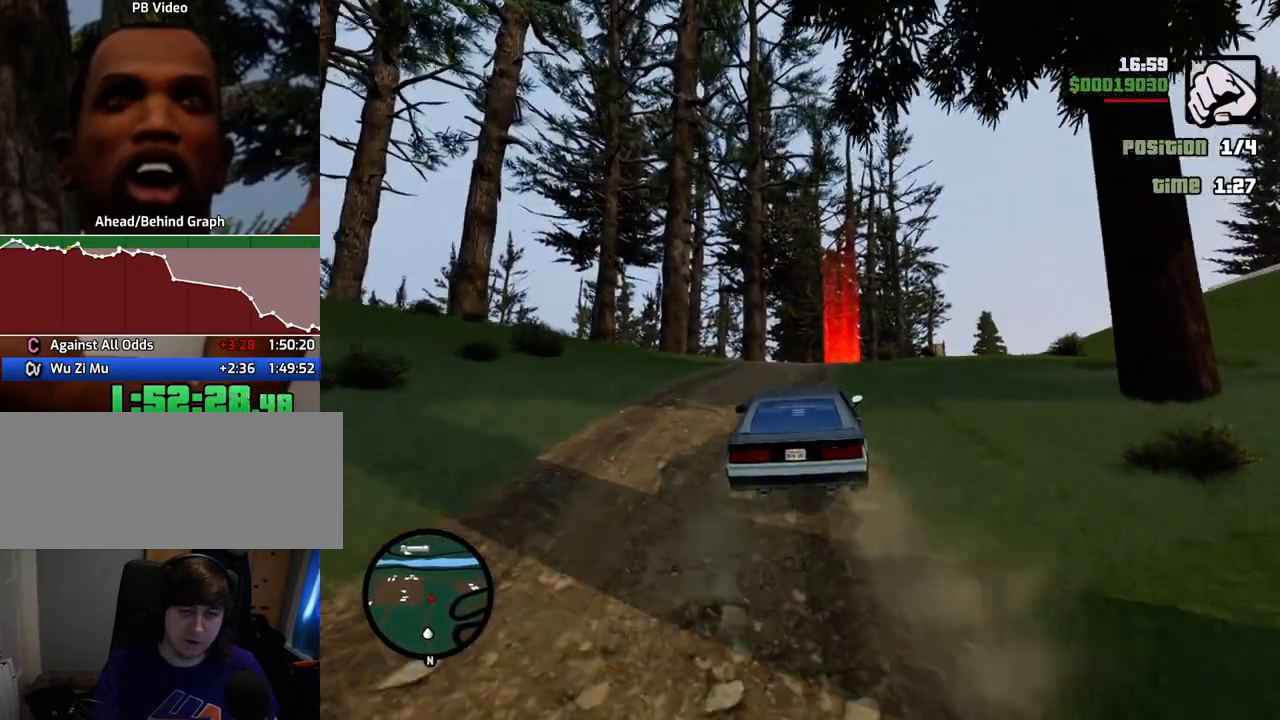
{"keys": ["w"], "mouse": [], "events": [[84, "d", "down"], [134, "d", "up"], [234, "6", "down"], [318, "6", "up"], [418, "6", "down"], [501, "6", "up"]]}
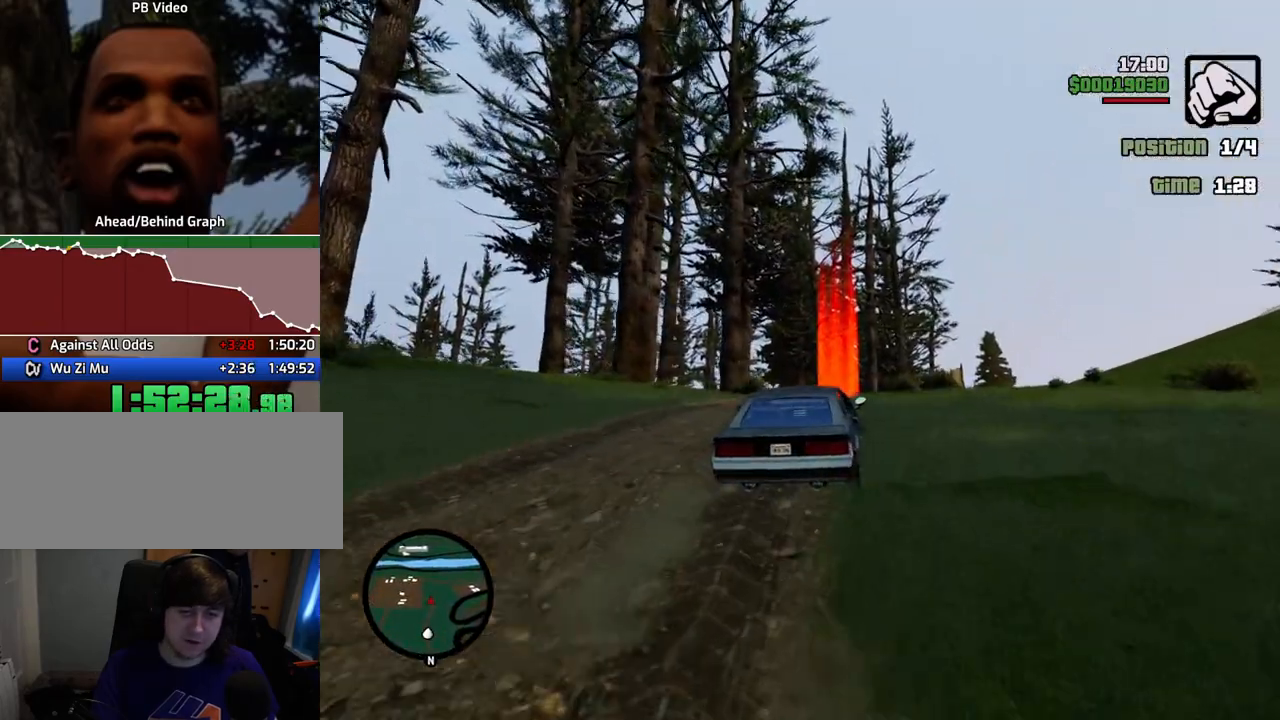
{"keys": ["w"], "mouse": [], "events": [[101, "6", "down"], [201, "6", "up"], [251, "6", "down"], [385, "6", "up"]]}
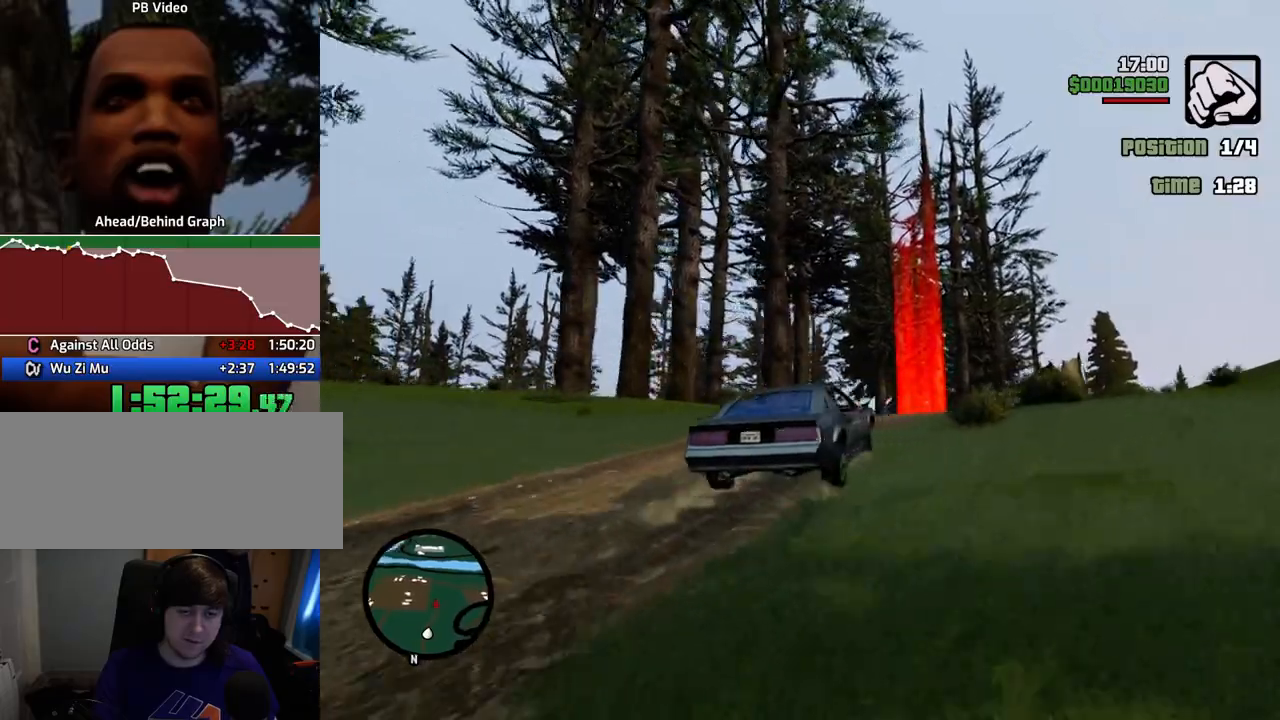
{"keys": ["w"], "mouse": [], "events": [[66, "d", "down"], [117, "d", "up"]]}
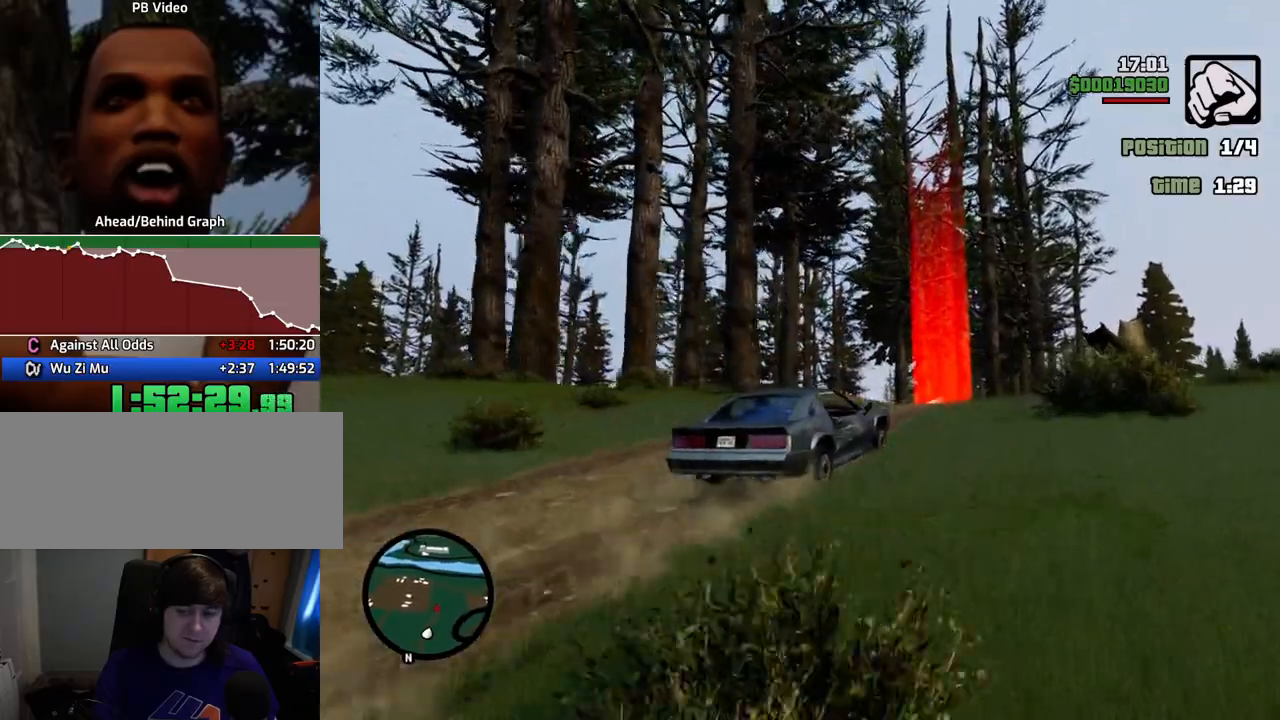
{"keys": ["w"], "mouse": [], "events": [[133, "6", "down"], [133, "d", "down"], [184, "d", "up"], [234, "6", "up"], [317, "6", "down"], [417, "6", "up"]]}
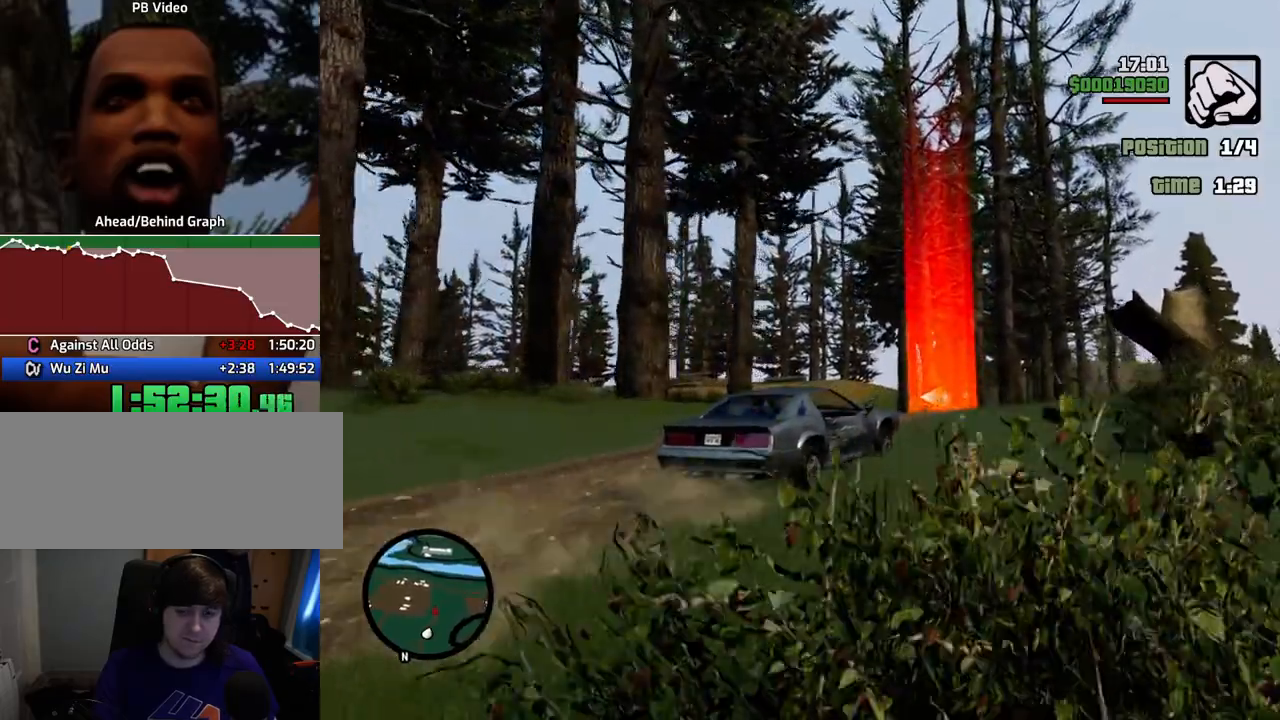
{"keys": ["w"], "mouse": [], "events": [[50, "6", "down"], [150, "a", "down"], [284, "a", "up"], [384, "6", "up"]]}
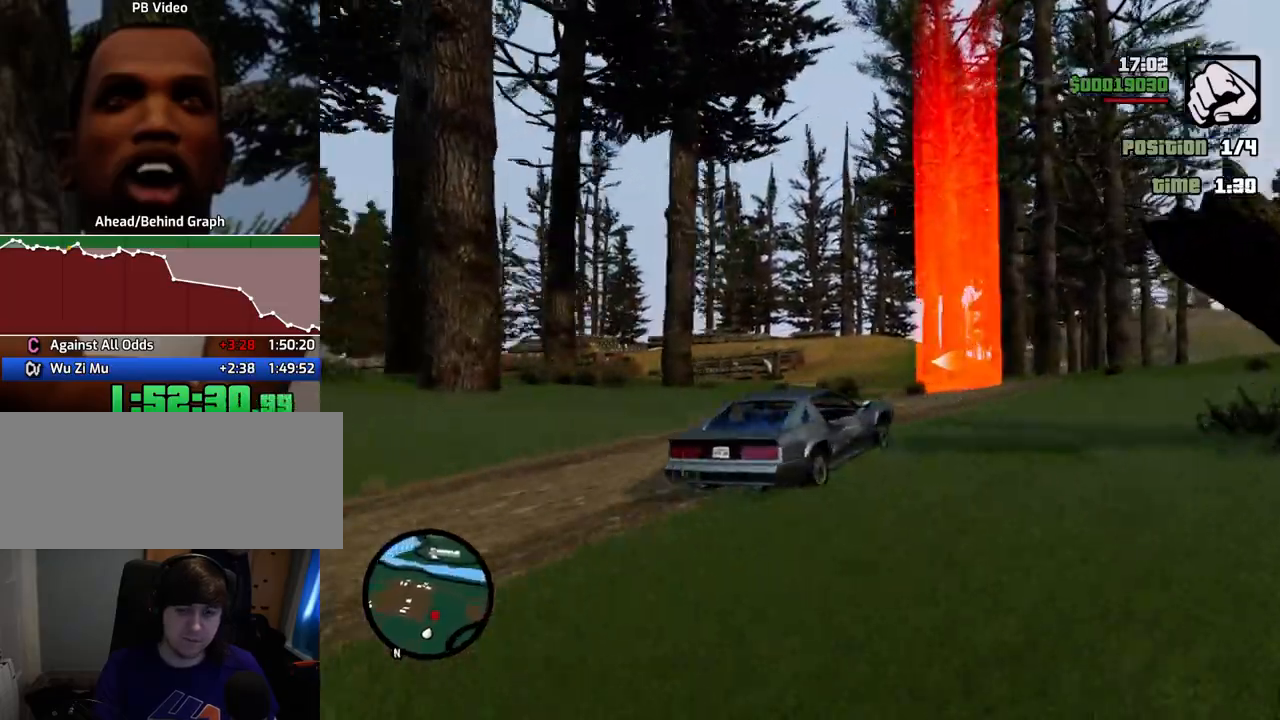
{"keys": ["a", "w"], "mouse": [], "events": [[301, "a", "down"]]}
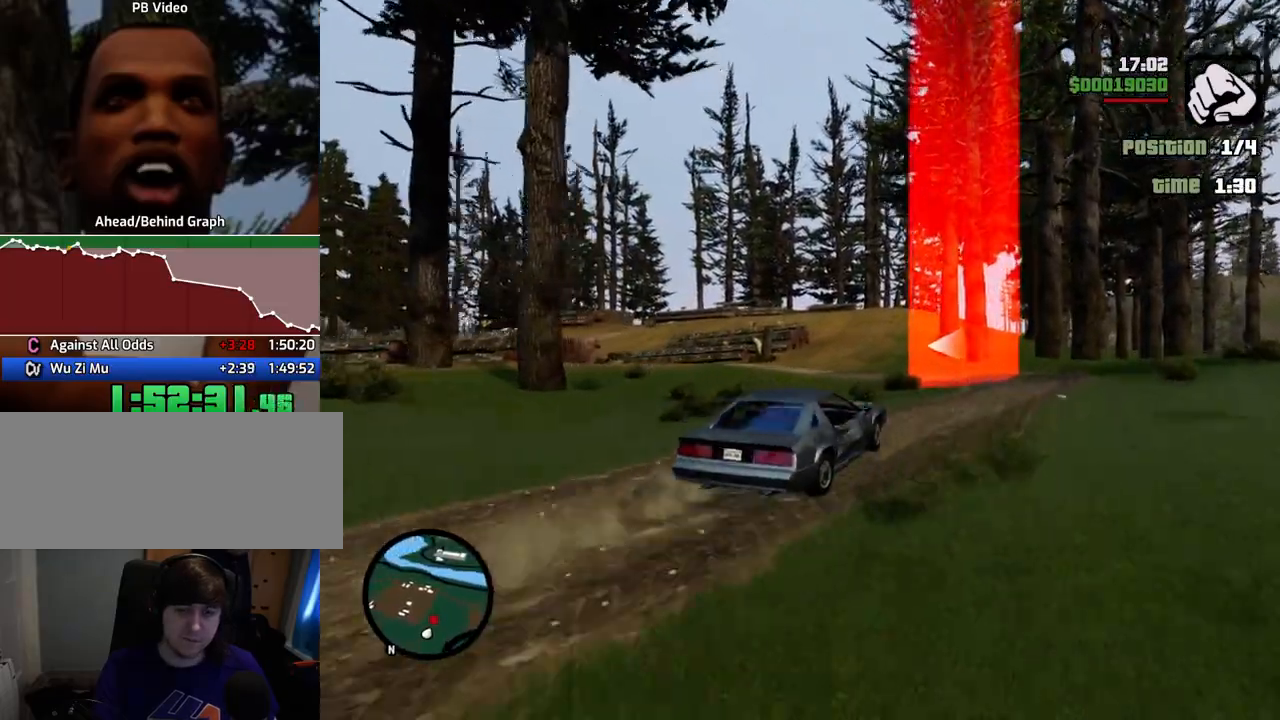
{"keys": ["w"], "mouse": [], "events": [[134, "a", "up"], [318, "a", "down"], [502, "a", "up"]]}
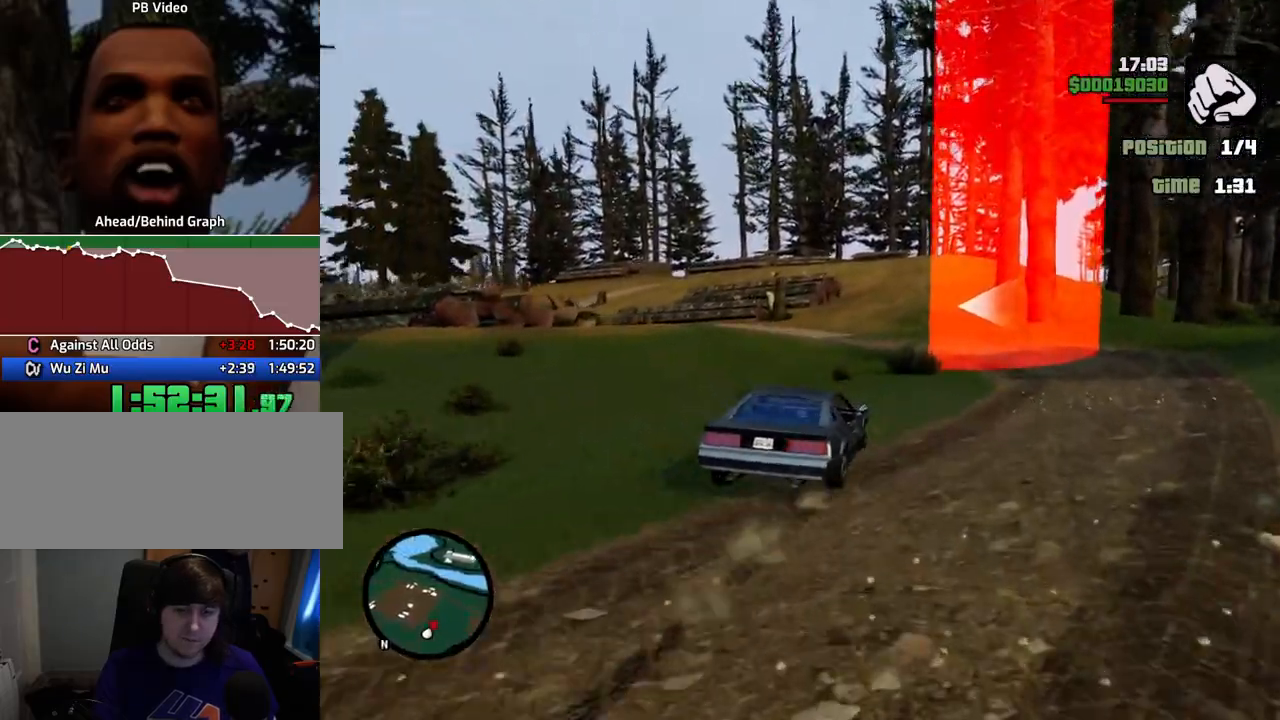
{"keys": ["a", "w"], "mouse": [], "events": [[100, "d", "down"], [250, "a", "down"], [284, "d", "up"]]}
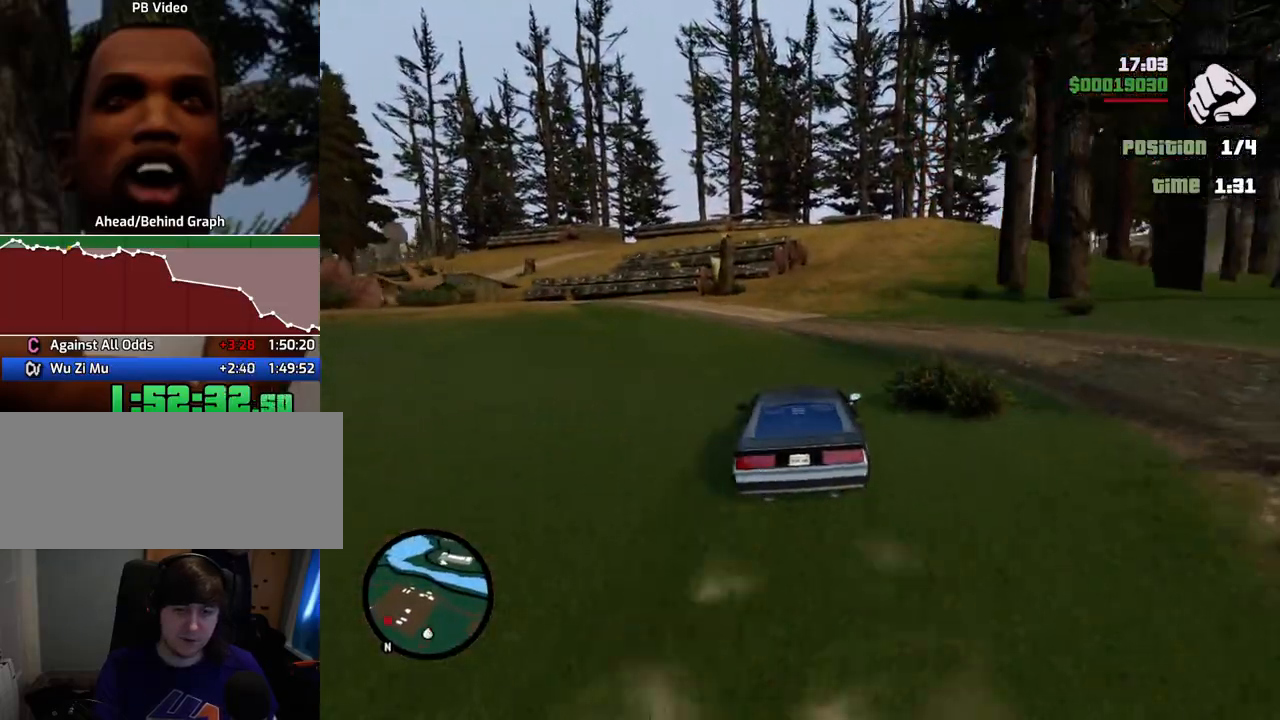
{"keys": ["a", "w"], "mouse": [], "events": []}
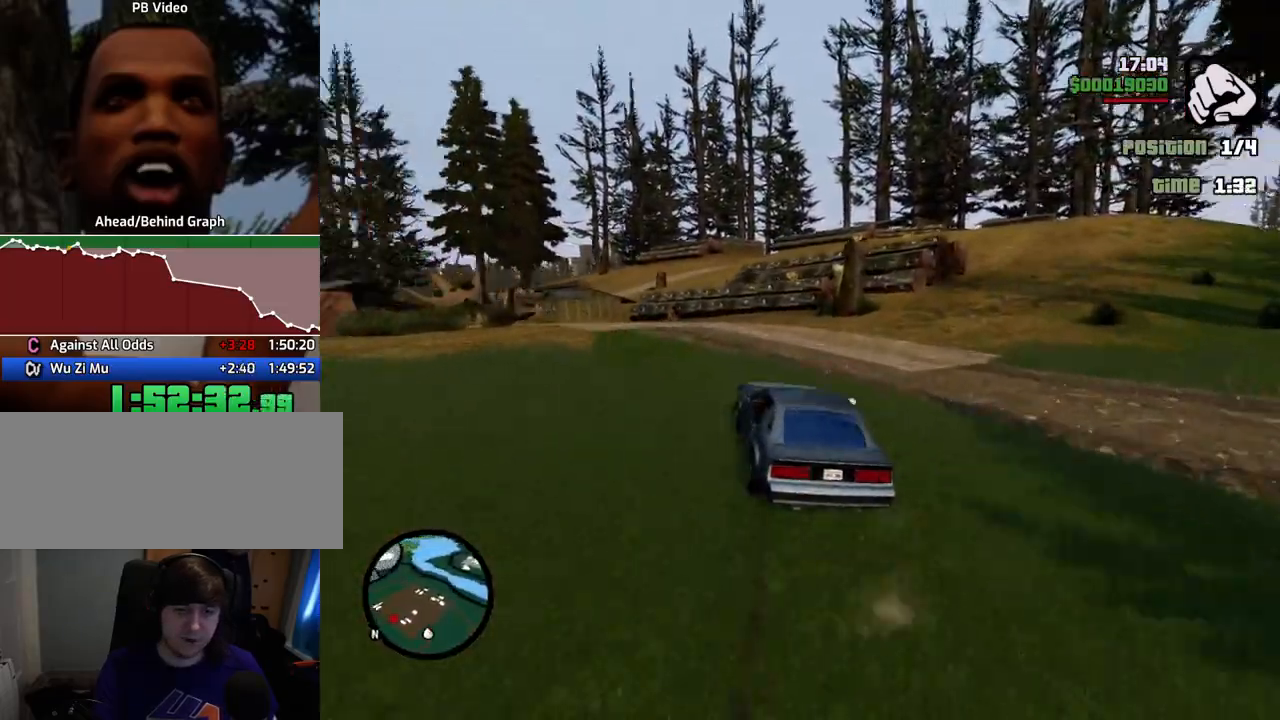
{"keys": ["w"], "mouse": [], "events": [[217, "a", "up"]]}